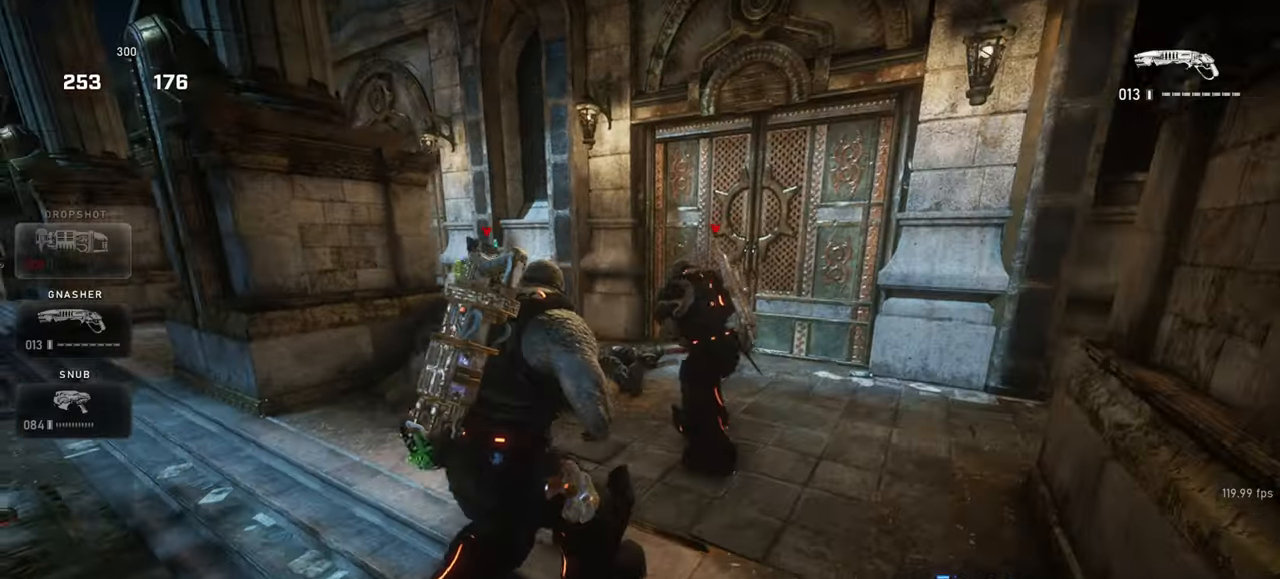
Gameplay with keyboard and mouse; each line is a JSON object with the keys and mouse buttons held at the frame after it. "events" lists presses ("down") and releases ("up") of "a", "ctrl", "d", "e", "f", "q", "r", "s", "shift", "space", "tab", "w", "mouse_left", "mouse_wheel", "mouse_right", "mouse_mb4" and "mouse_mb5" between this image and that frame as [ms after this image, input, new state], when the widget could be followed in between. "mouse_left", "mouse_wheel", "mouse_right", "mouse_mb4", "mouse_mb5" = the "left", "wheel", "right", "mb4", "mb5" buttons of the "mouse" list. No other keys are recorded. "wheel" means that the mouse wheel is clicked or scrolled. Mouse movement is not recorded.
{"keys": ["a", "shift"], "mouse": [], "events": [[117, "w", "up"], [267, "s", "down"], [350, "a", "down"], [383, "s", "up"], [417, "shift", "down"]]}
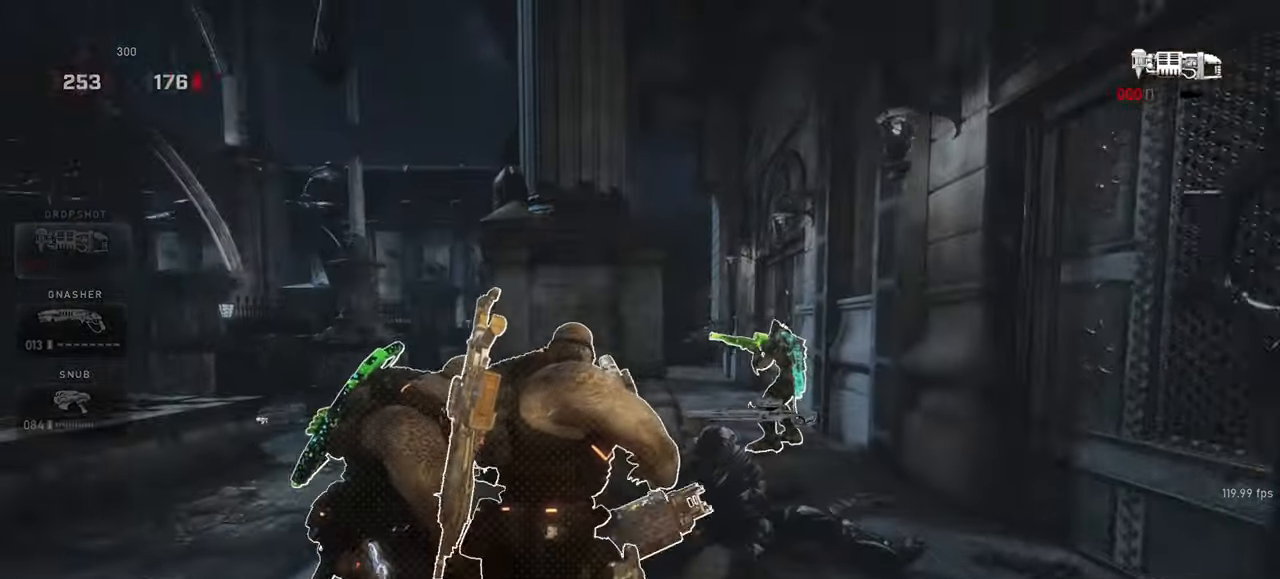
{"keys": ["shift", "space", "w"], "mouse": [], "events": [[17, "w", "down"], [33, "space", "down"], [67, "a", "up"], [67, "shift", "up"], [133, "mouse_wheel", "down"], [133, "space", "up"], [250, "mouse_wheel", "up"], [300, "shift", "down"], [317, "a", "down"], [383, "space", "down"], [433, "a", "up"]]}
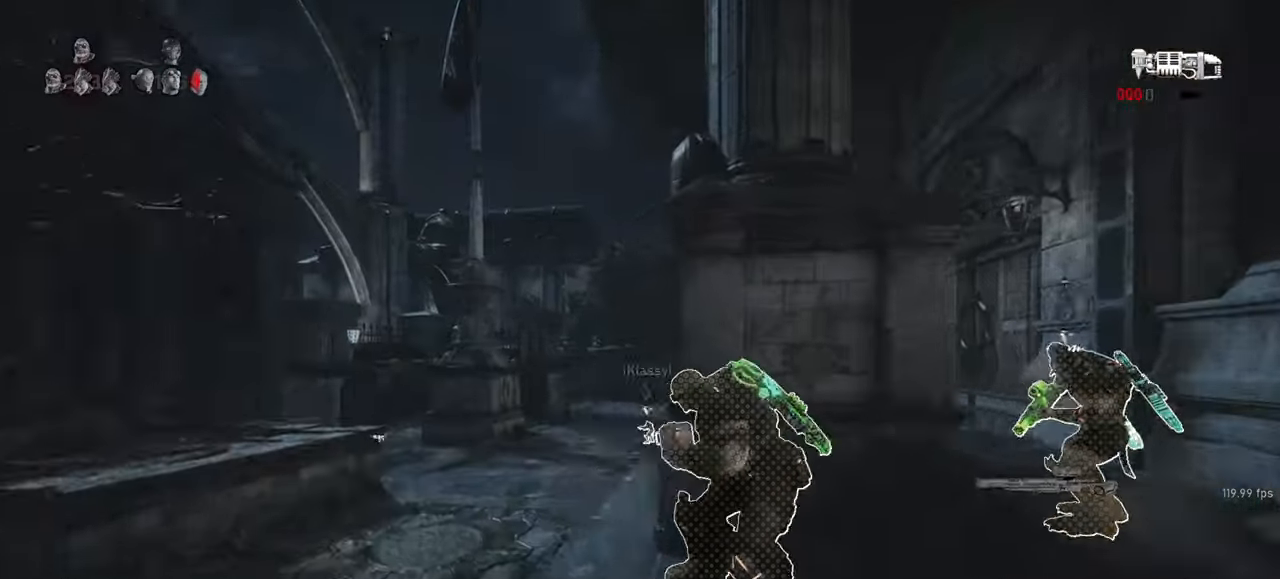
{"keys": ["d", "s"], "mouse": [], "events": [[350, "shift", "up"], [367, "space", "up"], [383, "w", "up"], [433, "d", "down"], [500, "s", "down"]]}
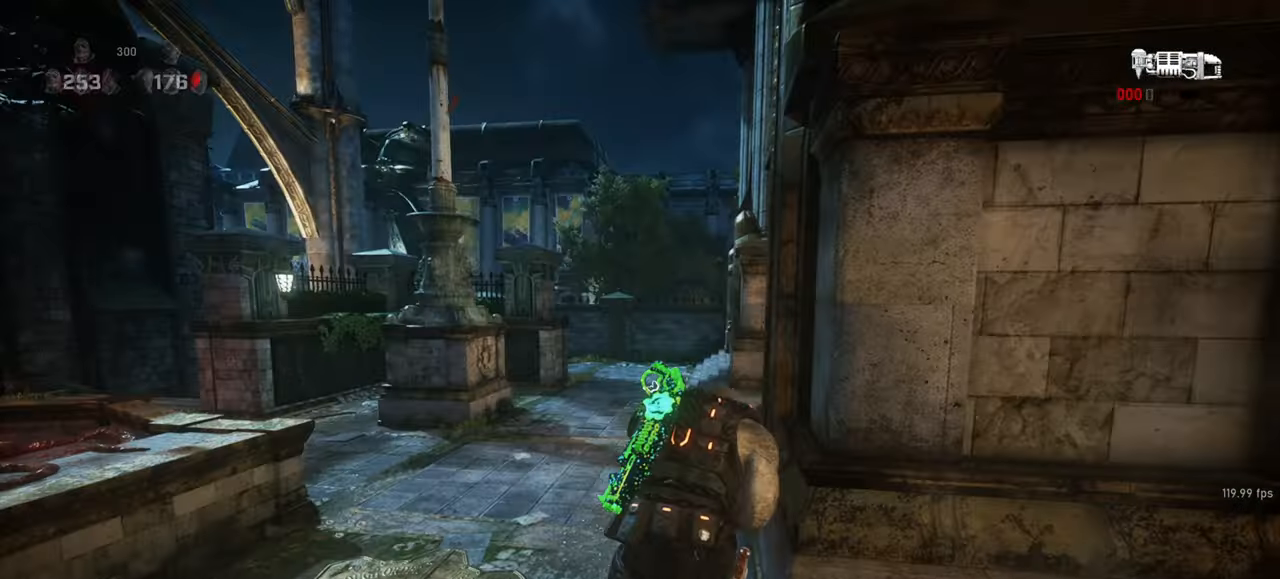
{"keys": ["d"], "mouse": ["wheel"], "events": [[83, "shift", "down"], [117, "s", "up"], [267, "w", "down"], [317, "shift", "up"], [400, "w", "up"], [450, "mouse_wheel", "down"]]}
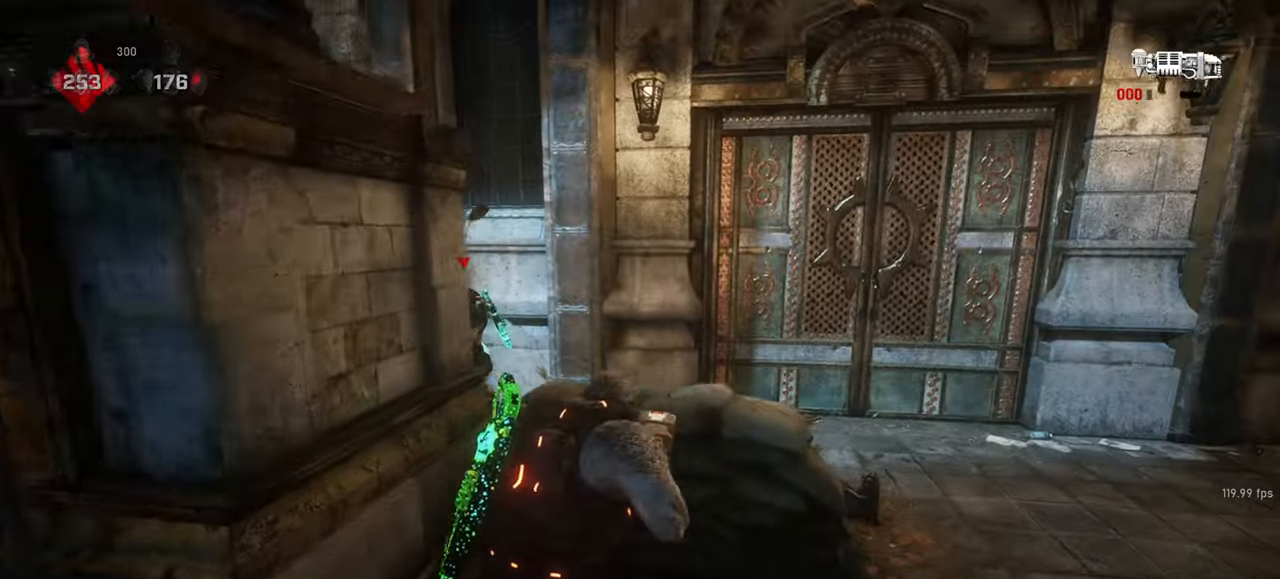
{"keys": ["space", "w"], "mouse": [], "events": [[17, "w", "down"], [67, "mouse_wheel", "up"], [167, "space", "down"], [217, "d", "up"], [217, "space", "up"], [317, "shift", "down"], [333, "space", "down"], [500, "shift", "up"]]}
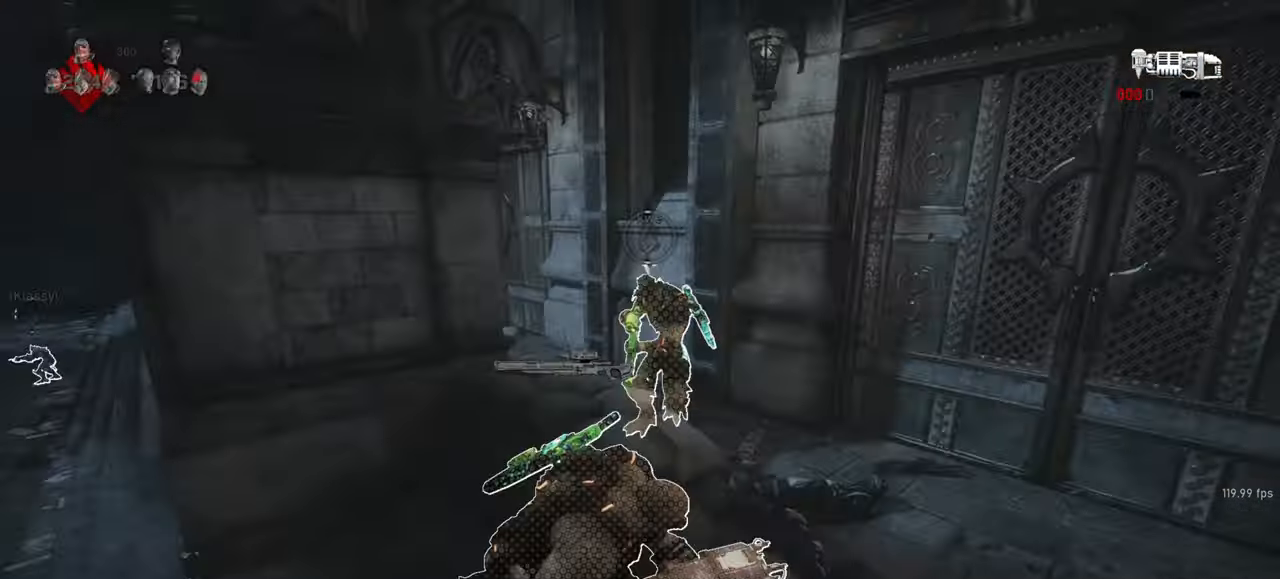
{"keys": [], "mouse": ["right"], "events": [[233, "a", "down"], [333, "a", "up"], [400, "mouse_right", "down"], [433, "e", "down"], [433, "space", "up"], [483, "e", "up"], [483, "w", "up"]]}
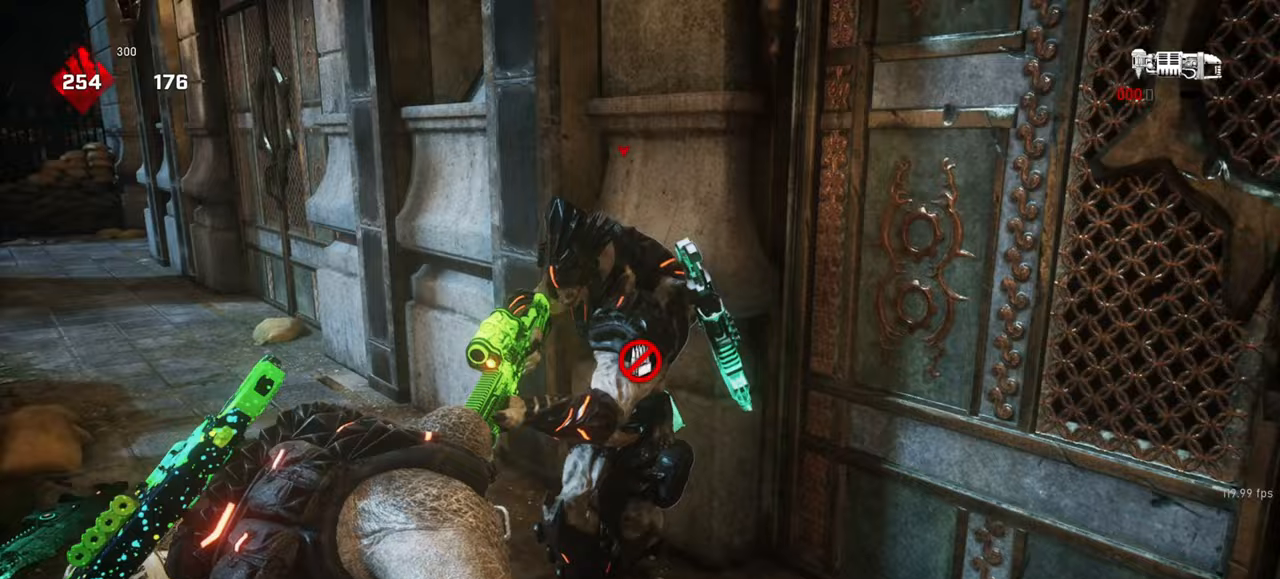
{"keys": ["shift"], "mouse": [], "events": [[67, "e", "down"], [133, "e", "up"], [183, "e", "down"], [283, "e", "up"], [400, "mouse_right", "up"], [400, "shift", "down"]]}
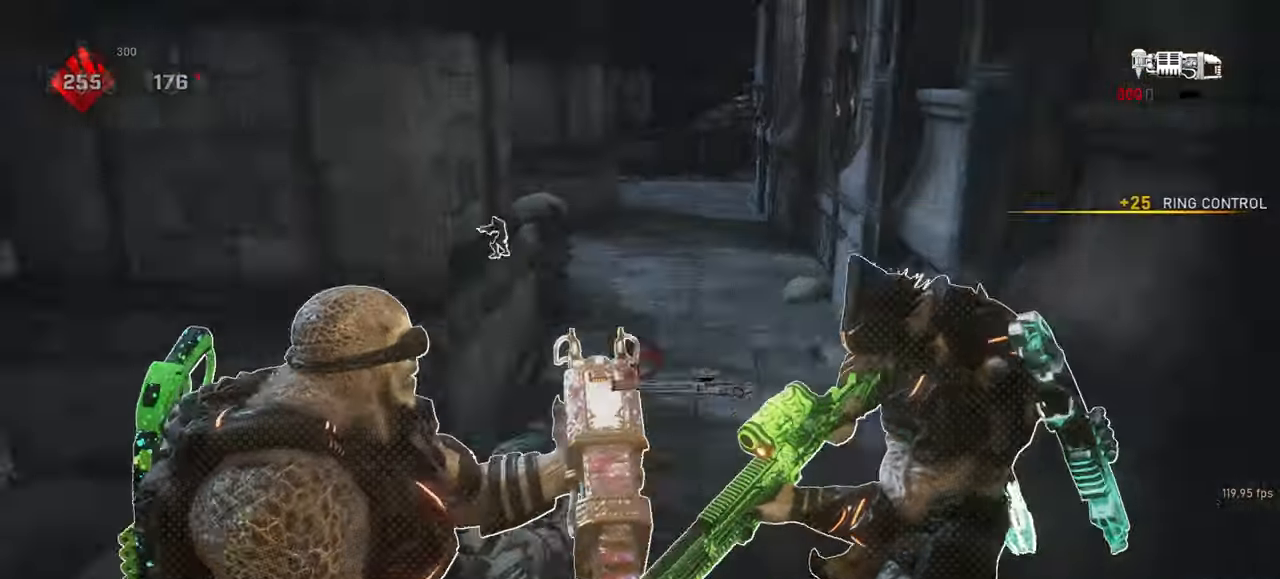
{"keys": ["shift"], "mouse": [], "events": [[167, "shift", "up"], [367, "shift", "down"]]}
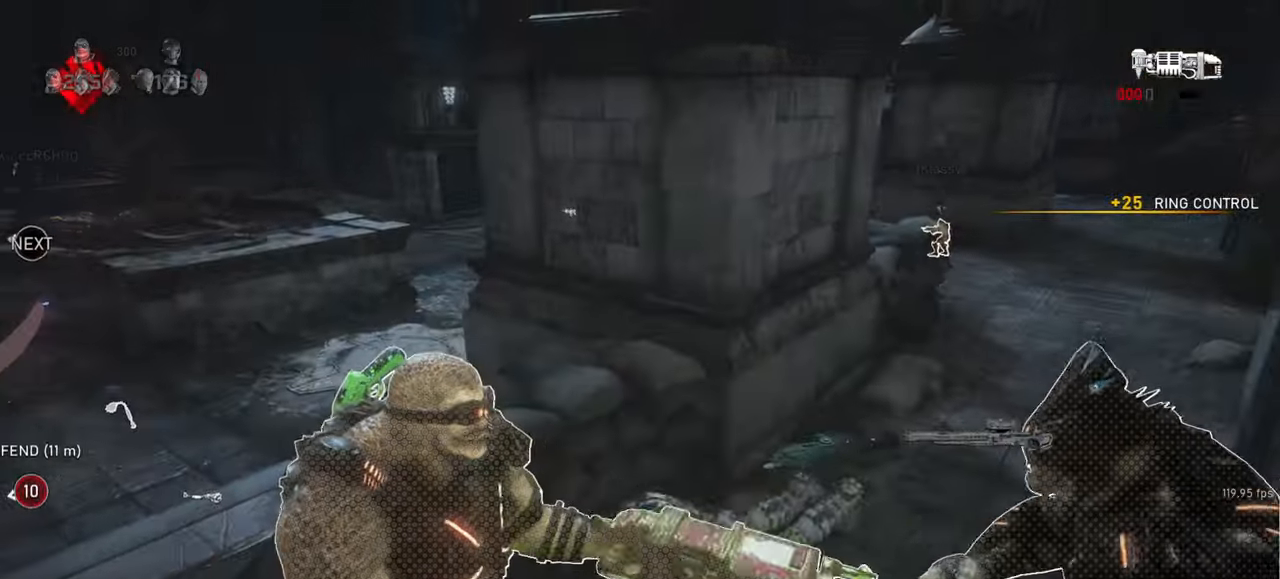
{"keys": [], "mouse": [], "events": [[33, "shift", "up"], [150, "tab", "down"], [217, "tab", "up"], [317, "tab", "down"], [383, "tab", "up"]]}
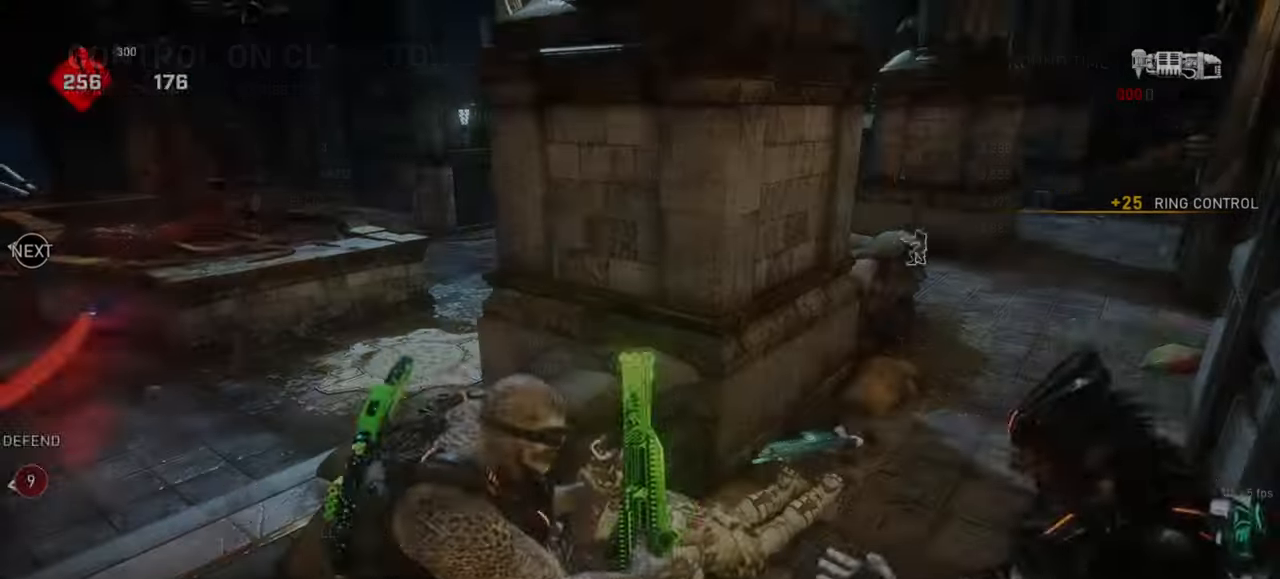
{"keys": ["shift"], "mouse": [], "events": [[33, "shift", "down"]]}
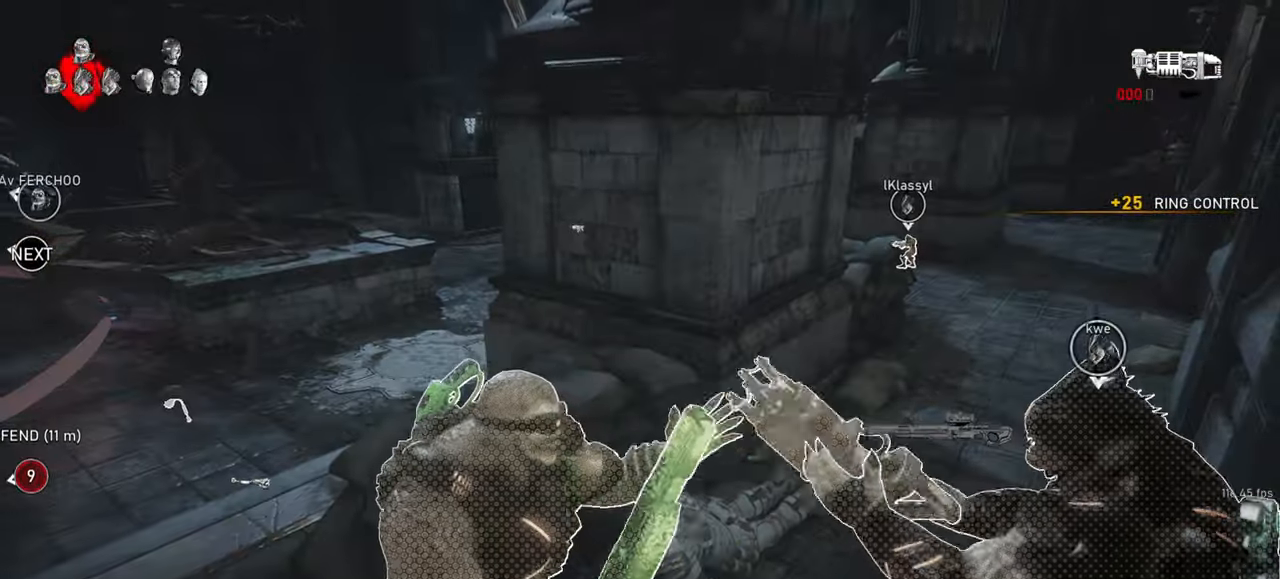
{"keys": ["s"], "mouse": [], "events": [[350, "s", "down"], [400, "shift", "up"]]}
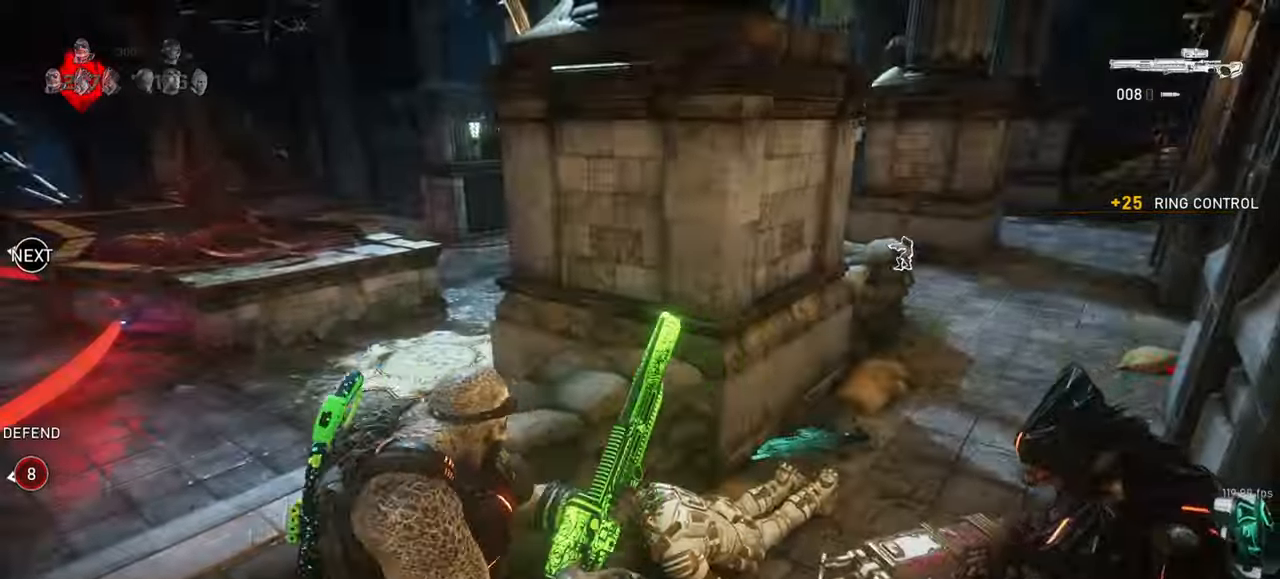
{"keys": ["space", "w"], "mouse": [], "events": [[17, "a", "down"], [33, "shift", "down"], [67, "s", "up"], [200, "space", "down"], [217, "a", "up"], [217, "shift", "up"], [300, "space", "up"], [333, "w", "down"], [417, "space", "down"]]}
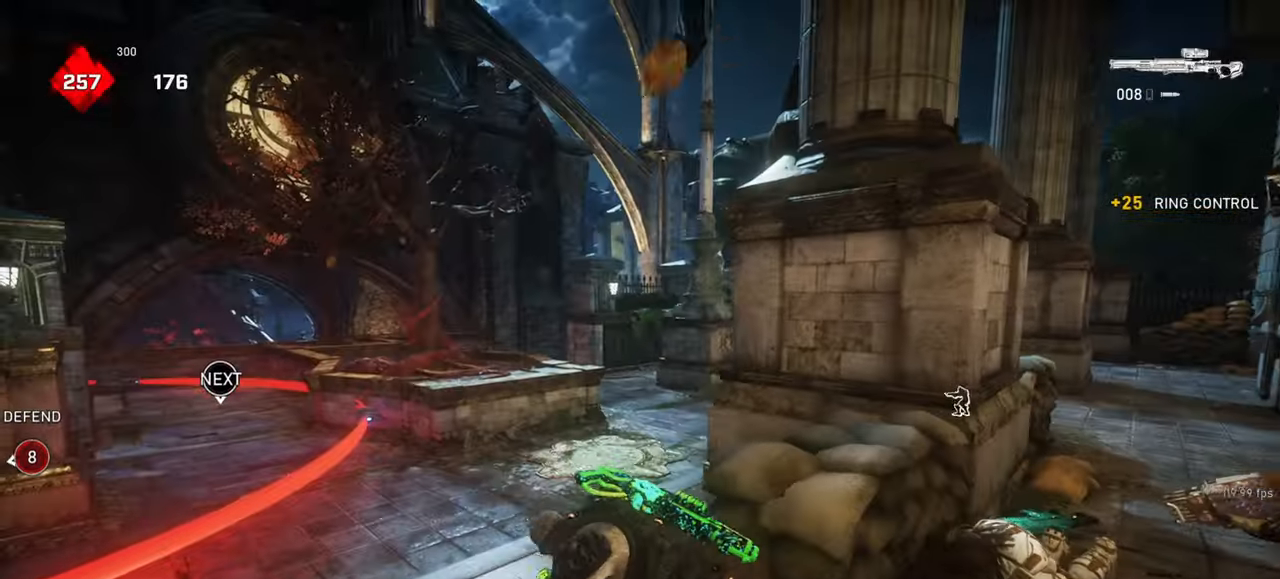
{"keys": ["shift", "space", "w"], "mouse": [], "events": [[33, "shift", "down"], [250, "shift", "up"], [300, "a", "down"], [333, "shift", "down"], [483, "a", "up"]]}
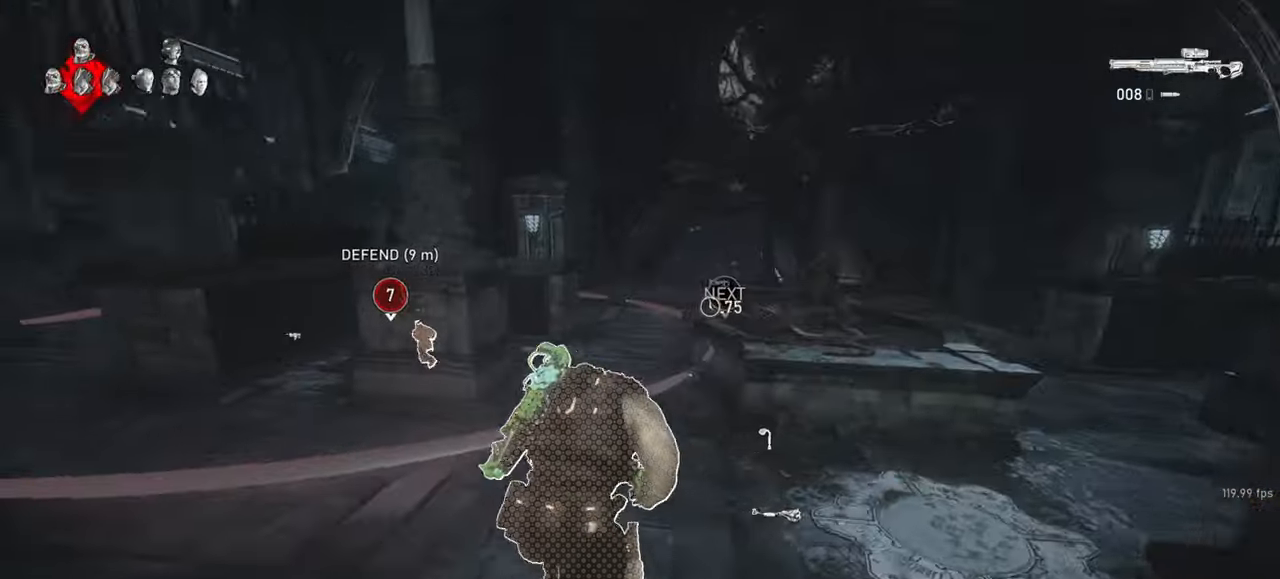
{"keys": ["shift", "space", "w"], "mouse": [], "events": [[267, "shift", "up"], [317, "d", "down"], [383, "d", "up"], [433, "shift", "down"]]}
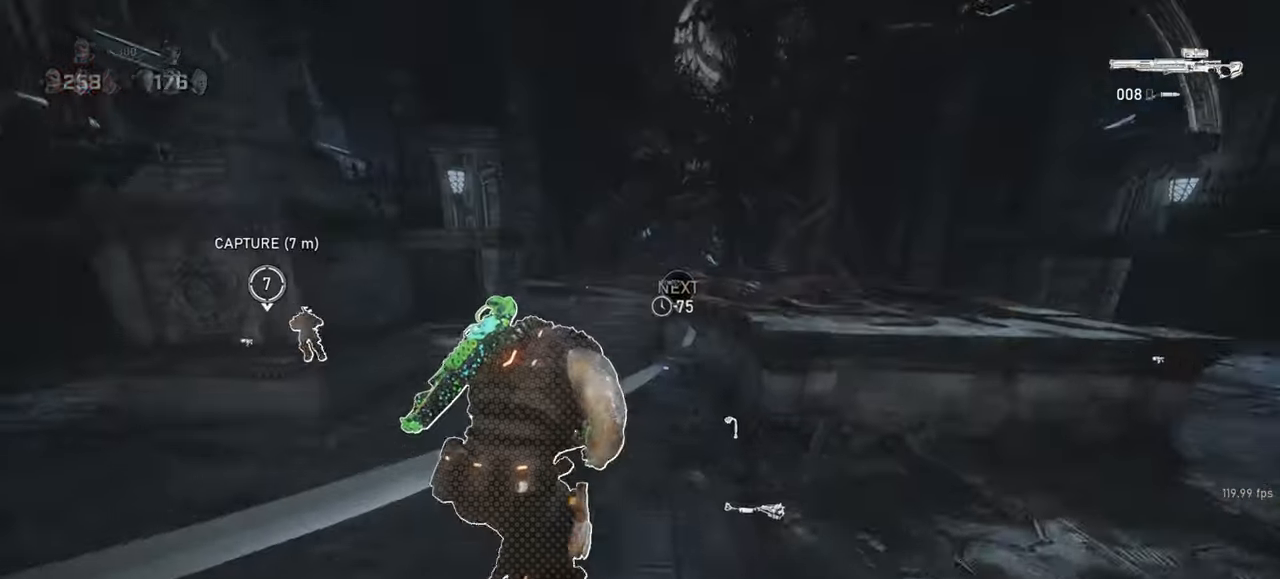
{"keys": ["a", "space", "w"], "mouse": [], "events": [[50, "d", "down"], [100, "shift", "up"], [183, "d", "up"], [200, "a", "down"], [283, "a", "up"], [467, "a", "down"]]}
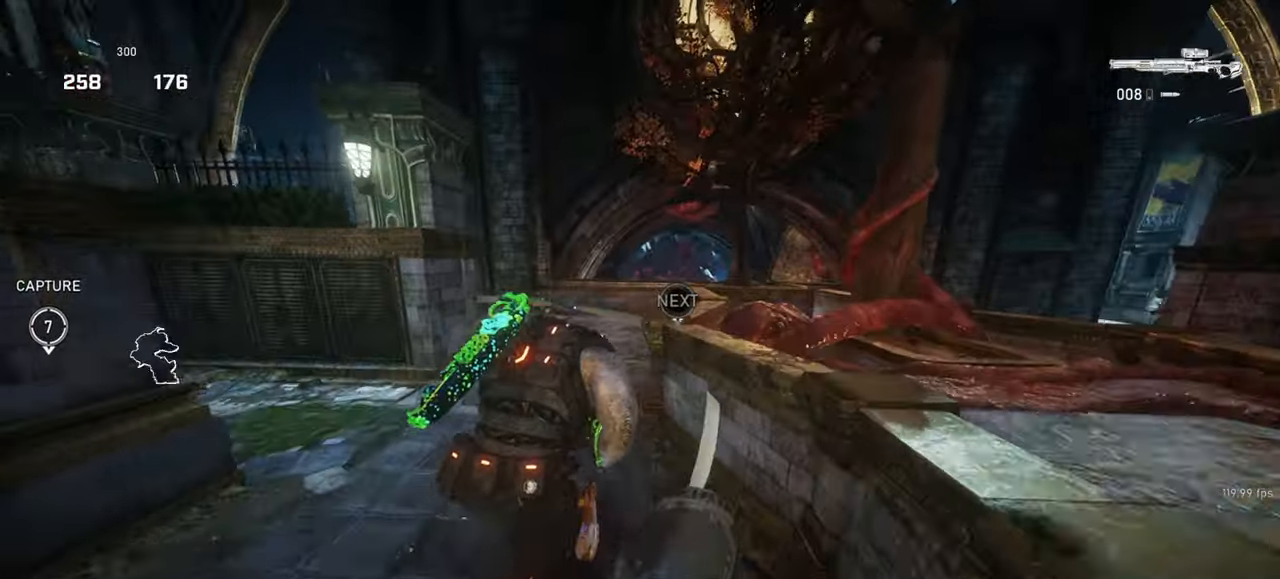
{"keys": ["w"], "mouse": ["wheel"], "events": [[67, "shift", "down"], [83, "a", "up"], [167, "a", "down"], [400, "a", "up"], [400, "shift", "up"], [467, "mouse_wheel", "down"], [483, "space", "up"]]}
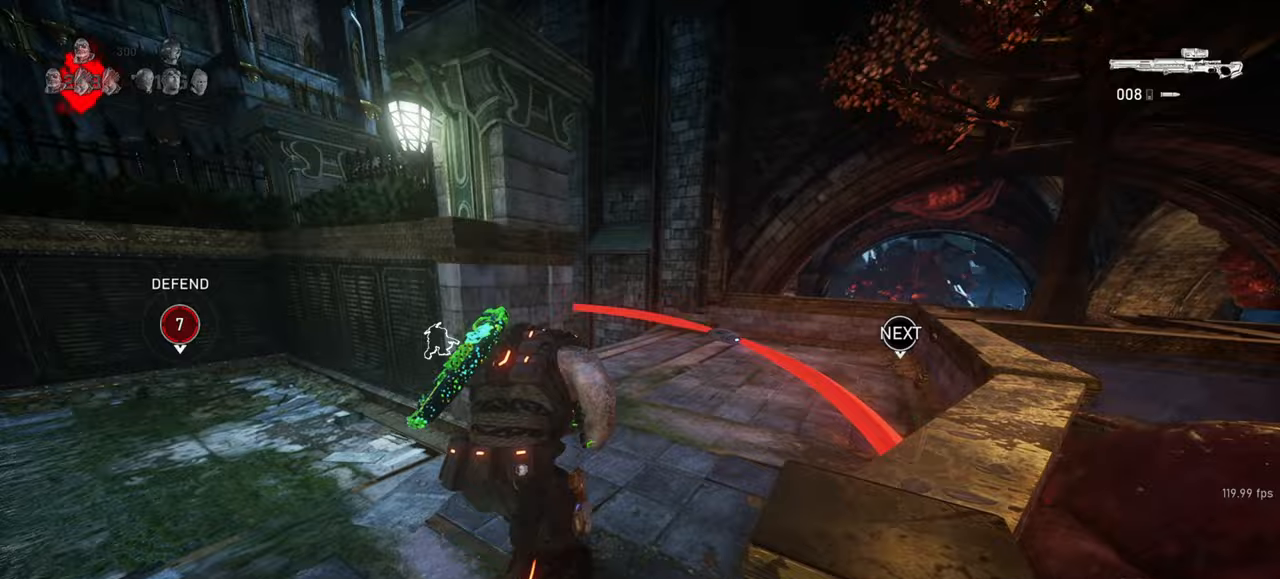
{"keys": ["shift", "space", "w"], "mouse": [], "events": [[117, "shift", "down"], [167, "space", "down"], [200, "mouse_wheel", "up"]]}
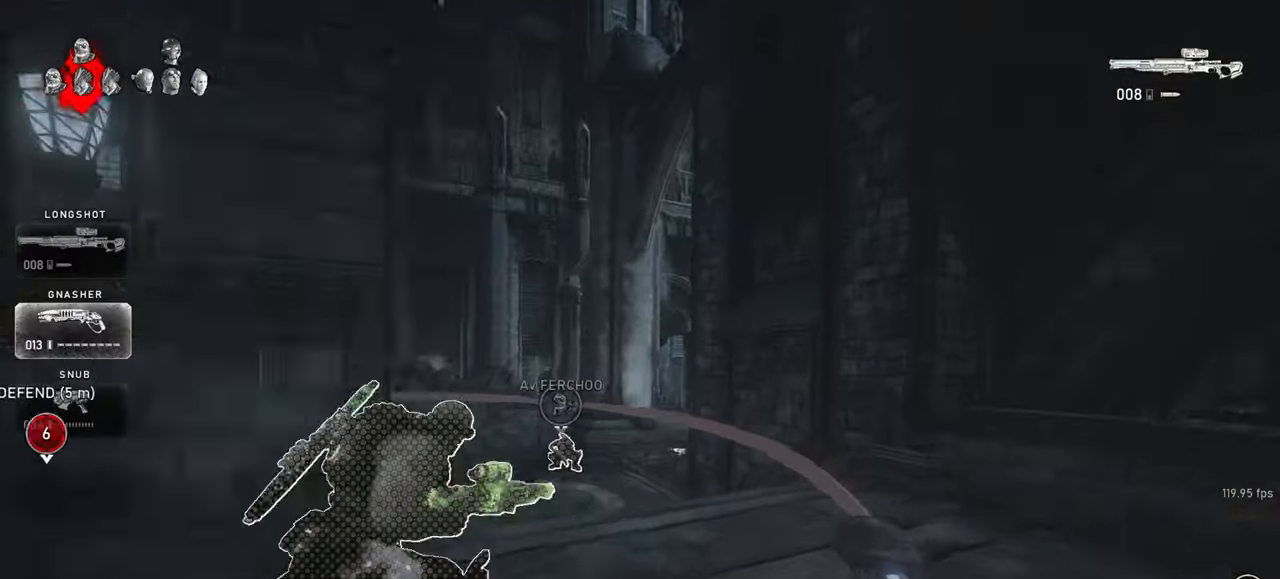
{"keys": ["d", "shift", "space", "w"], "mouse": [], "events": [[117, "shift", "up"], [400, "d", "down"], [467, "shift", "down"]]}
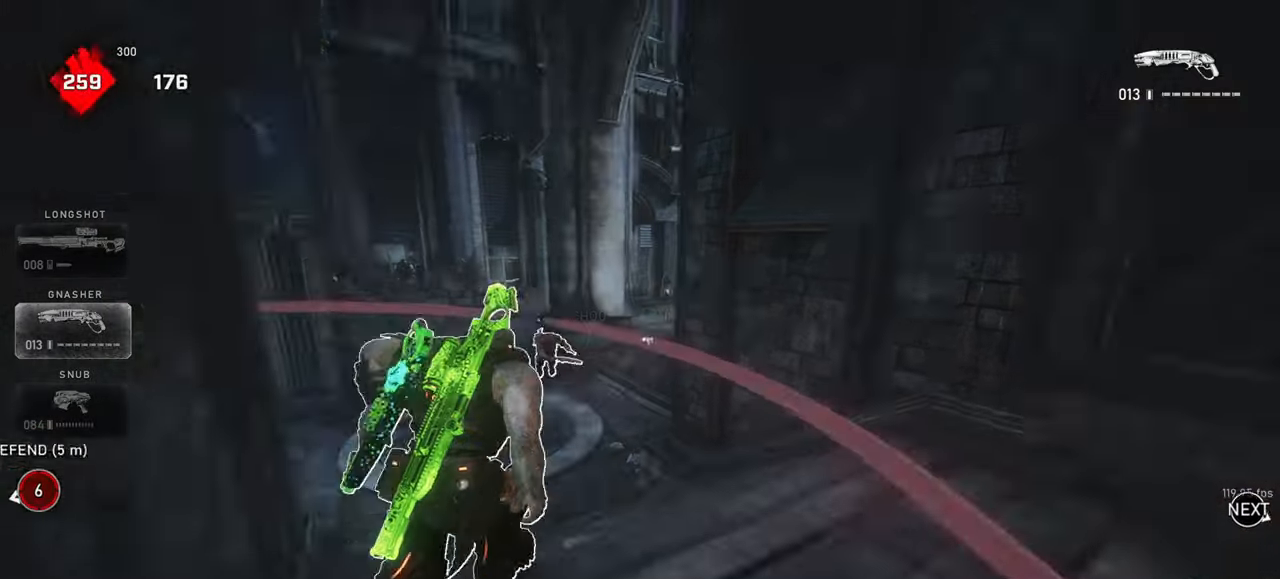
{"keys": ["a"], "mouse": ["wheel"], "events": [[17, "d", "up"], [267, "shift", "up"], [417, "space", "up"], [450, "a", "down"], [483, "mouse_wheel", "down"], [483, "w", "up"]]}
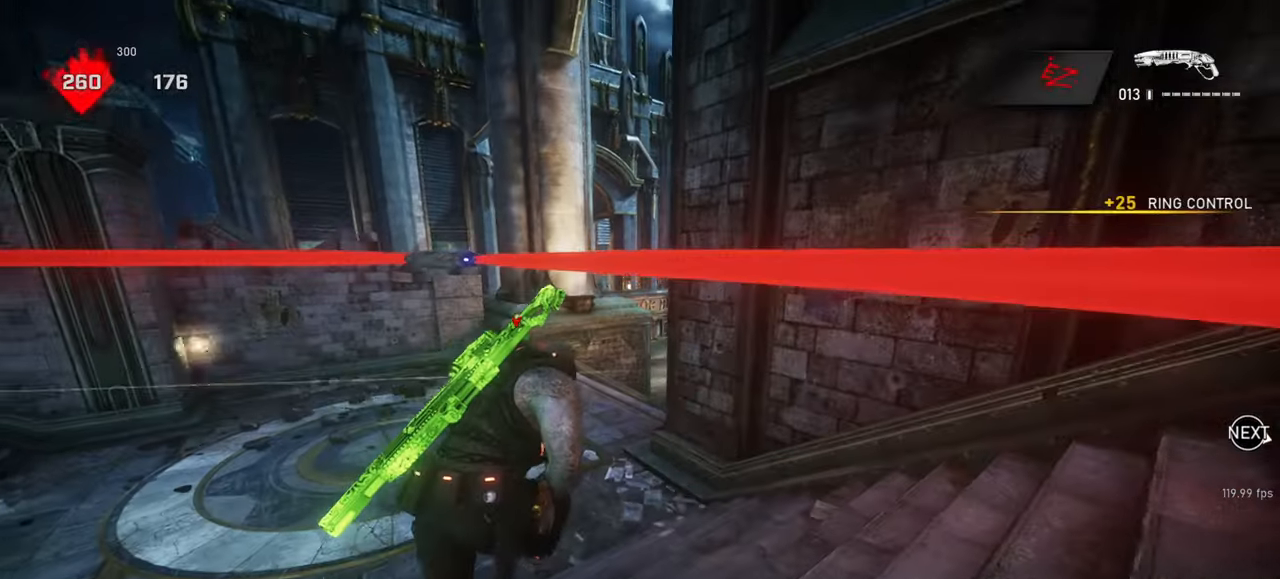
{"keys": ["a"], "mouse": [], "events": [[83, "mouse_wheel", "up"]]}
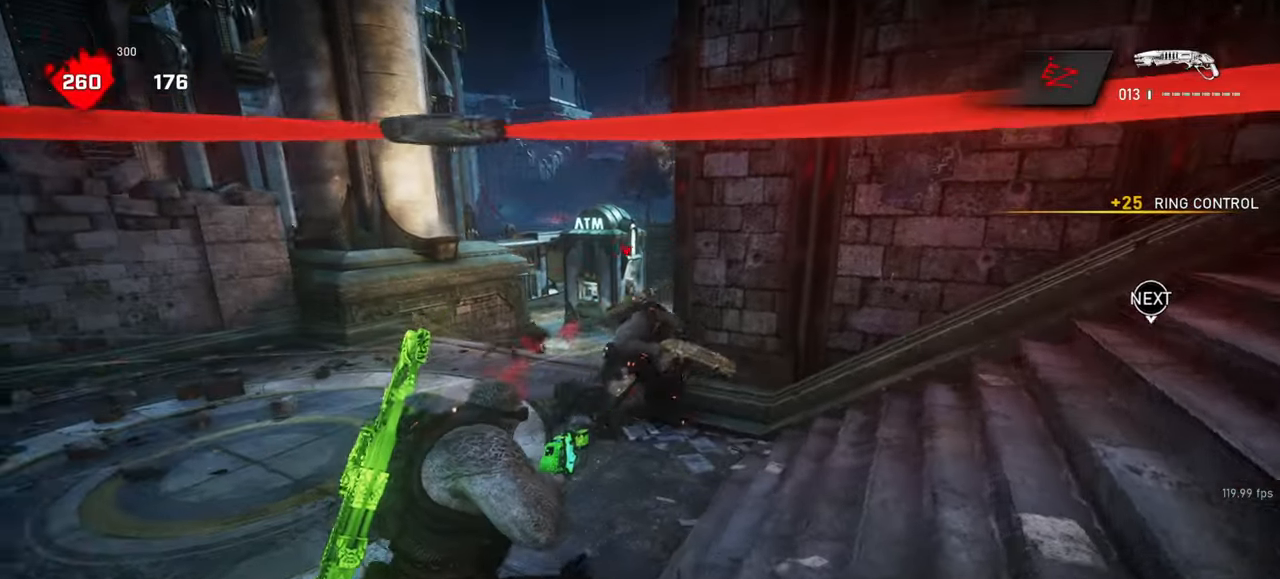
{"keys": ["a", "d", "shift"], "mouse": [], "events": [[267, "a", "up"], [267, "d", "down"], [417, "shift", "down"], [500, "a", "down"]]}
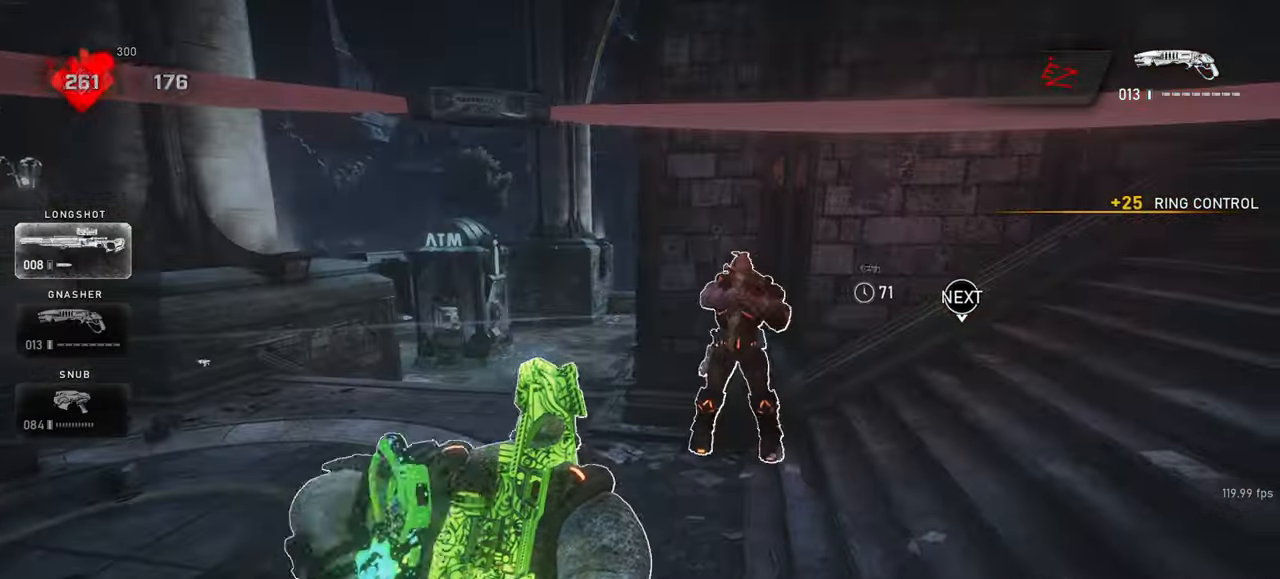
{"keys": ["a"], "mouse": [], "events": [[50, "d", "up"], [150, "shift", "up"]]}
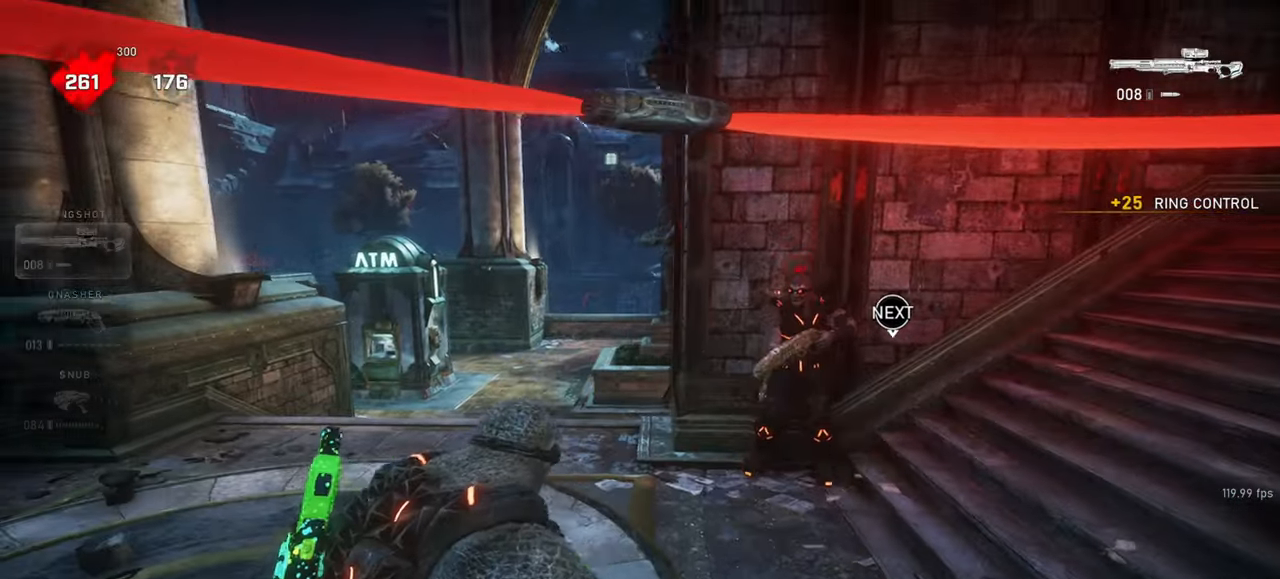
{"keys": ["shift", "space", "w"], "mouse": [], "events": [[50, "d", "down"], [67, "a", "up"], [233, "w", "down"], [250, "shift", "down"], [250, "space", "down"], [300, "d", "up"]]}
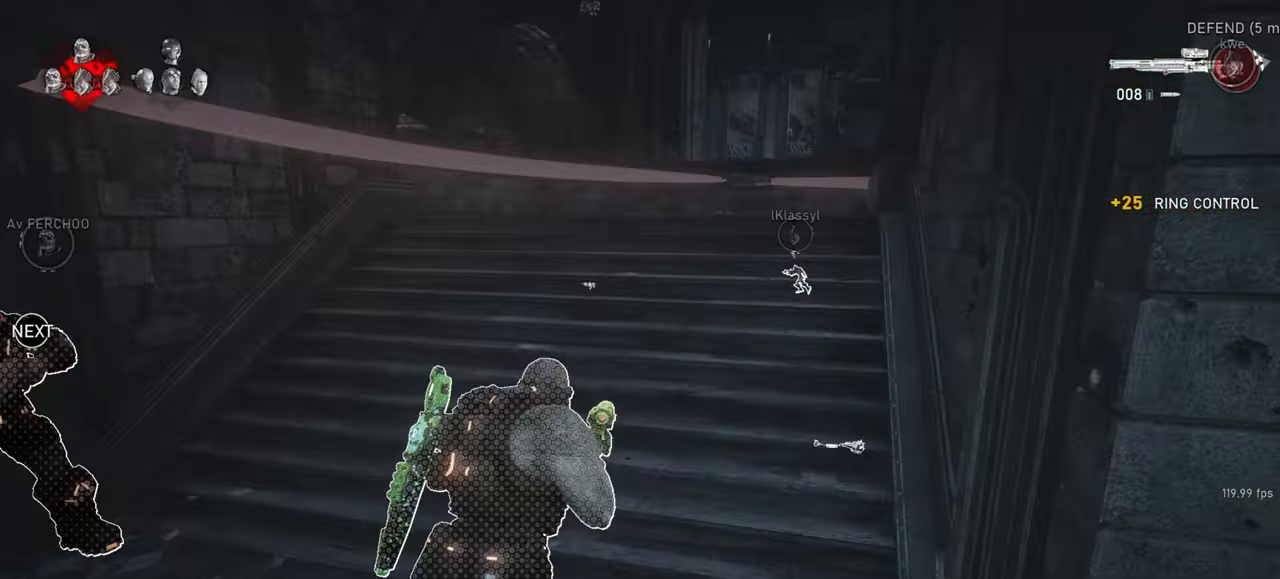
{"keys": ["a", "space", "w"], "mouse": [], "events": [[283, "a", "down"], [400, "a", "up"], [400, "shift", "up"], [500, "a", "down"]]}
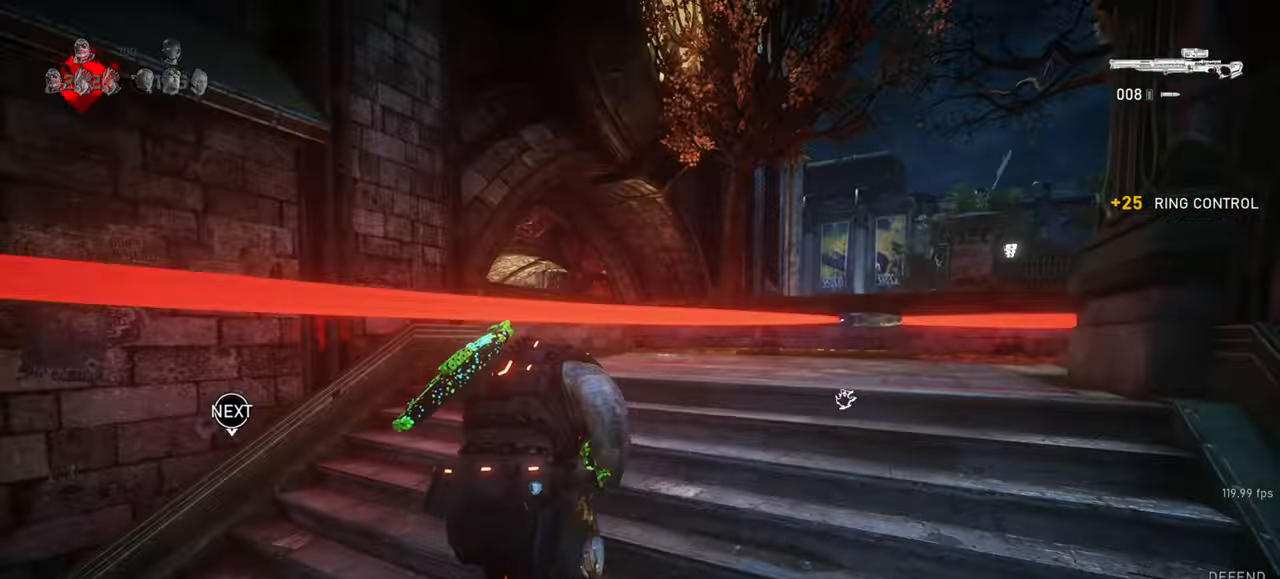
{"keys": ["d", "shift", "w"], "mouse": [], "events": [[33, "shift", "down"], [150, "a", "up"], [150, "shift", "up"], [183, "space", "up"], [217, "mouse_wheel", "down"], [400, "shift", "down"], [417, "mouse_wheel", "up"], [500, "d", "down"]]}
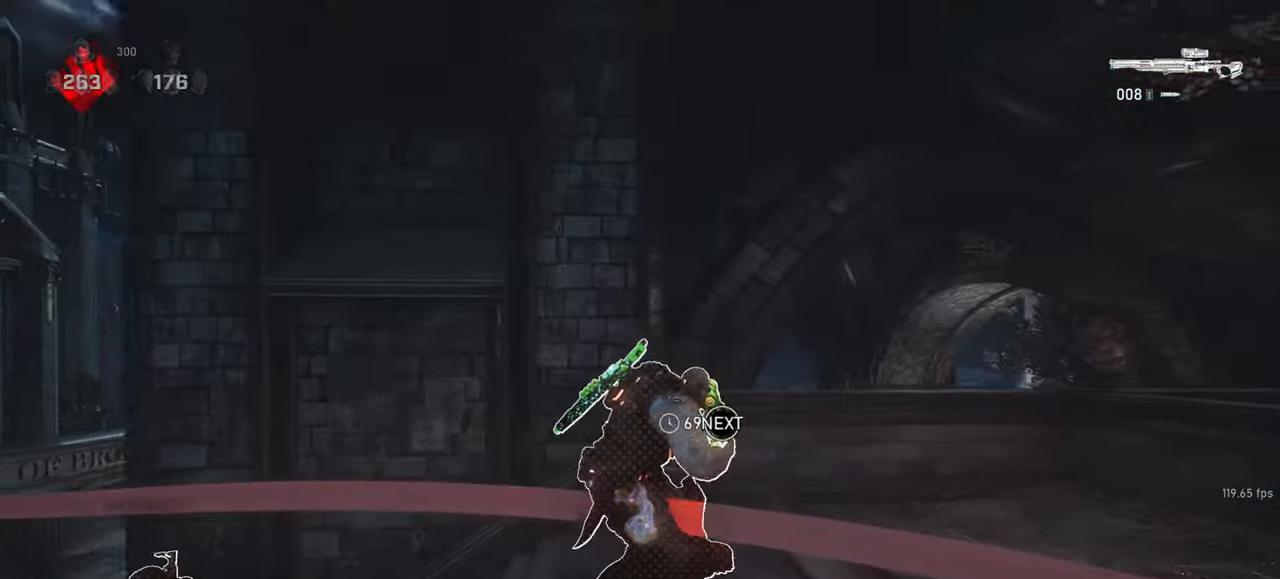
{"keys": ["d"], "mouse": [], "events": [[50, "shift", "up"], [83, "w", "up"], [200, "shift", "down"], [400, "shift", "up"]]}
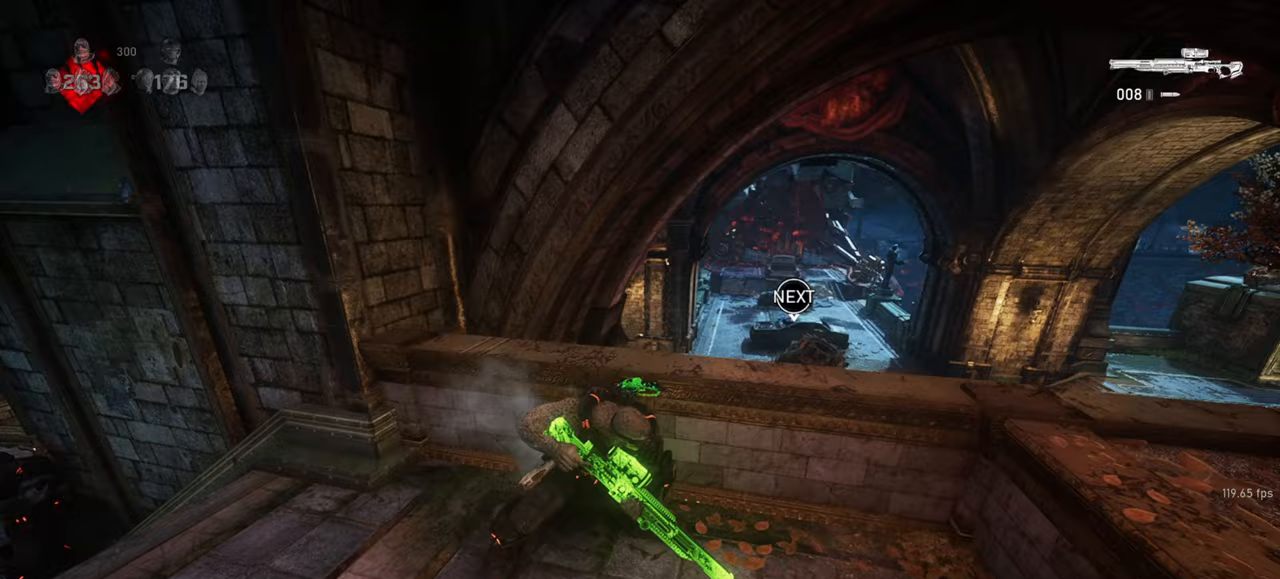
{"keys": ["a"], "mouse": [], "events": [[267, "d", "up"], [450, "a", "down"]]}
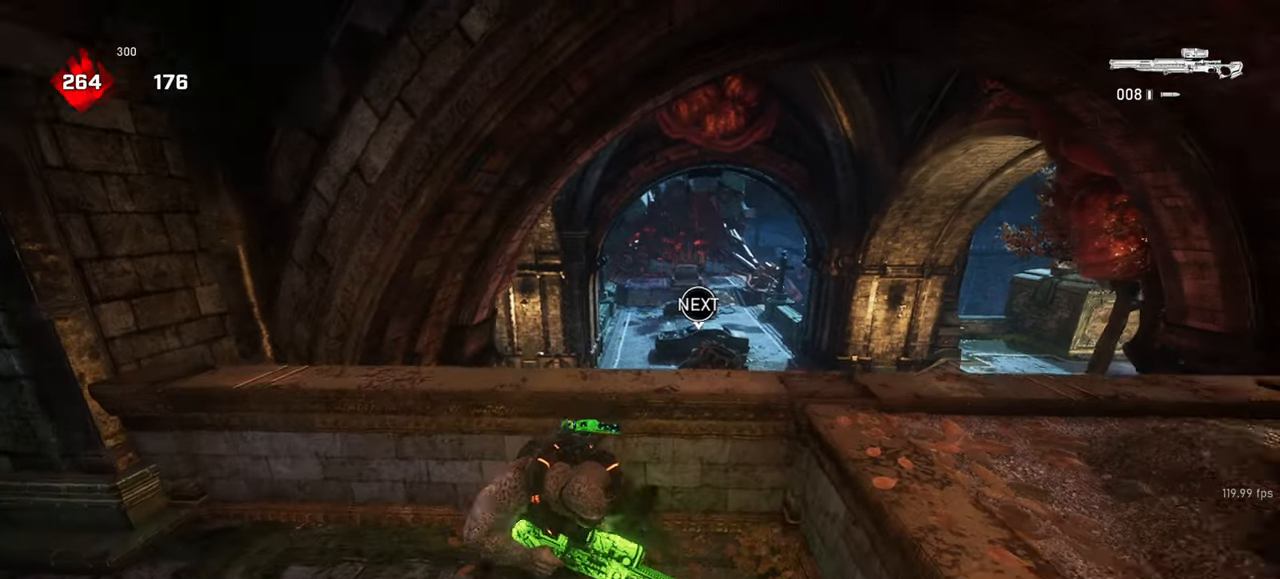
{"keys": [], "mouse": ["wheel", "right"], "events": [[83, "a", "up"], [300, "mouse_right", "down"], [333, "a", "down"], [417, "a", "up"], [467, "mouse_wheel", "down"]]}